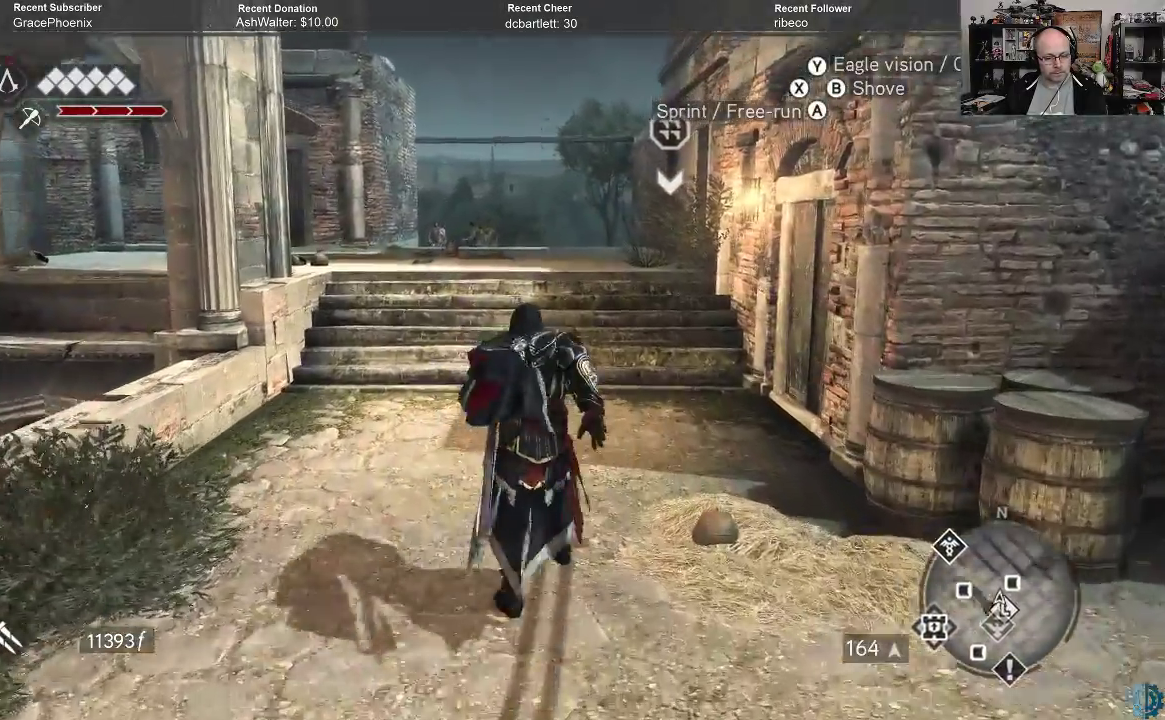
Gameplay with a controller (Xbox layout); each line is a JSON object with the inputs held at the frame after it. "events" lists button and stick changes between this image and that frame as [ms after this image, input, new state], when the widget could be followed in between.
{"buttons": ["R2"], "left_stick": "up", "right_stick": "center", "events": [[400, "A", "up"]]}
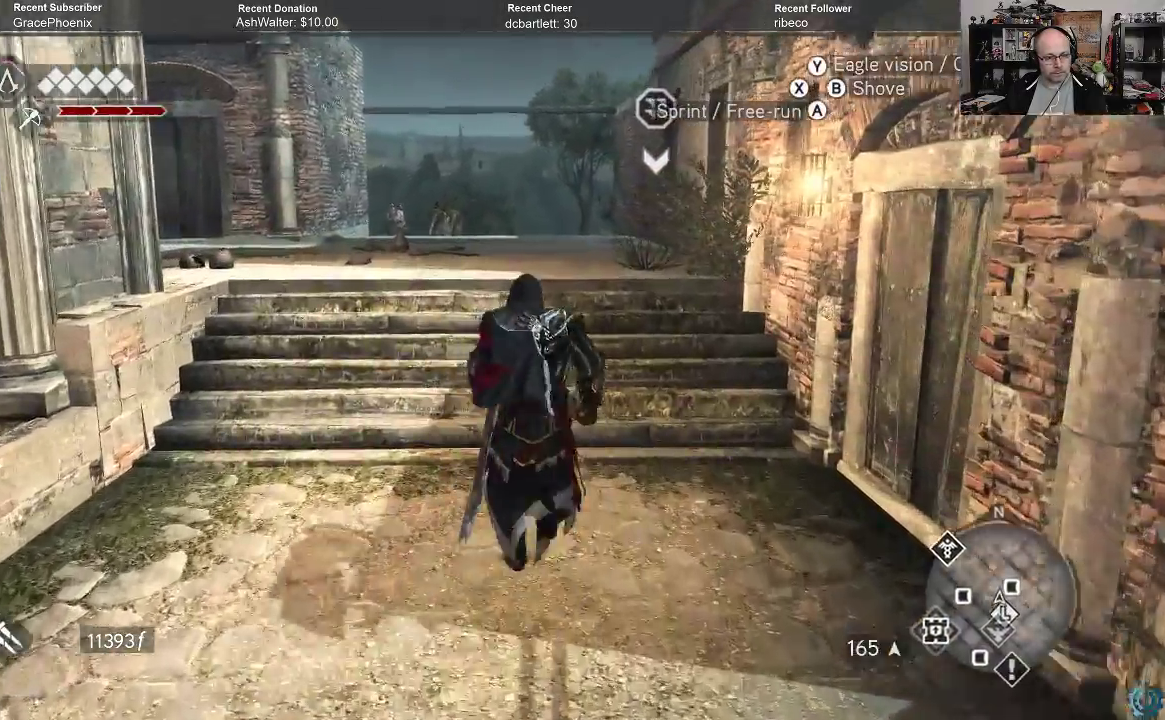
{"buttons": ["R2"], "left_stick": "up", "right_stick": "right", "events": [[433, "right_stick", "right"]]}
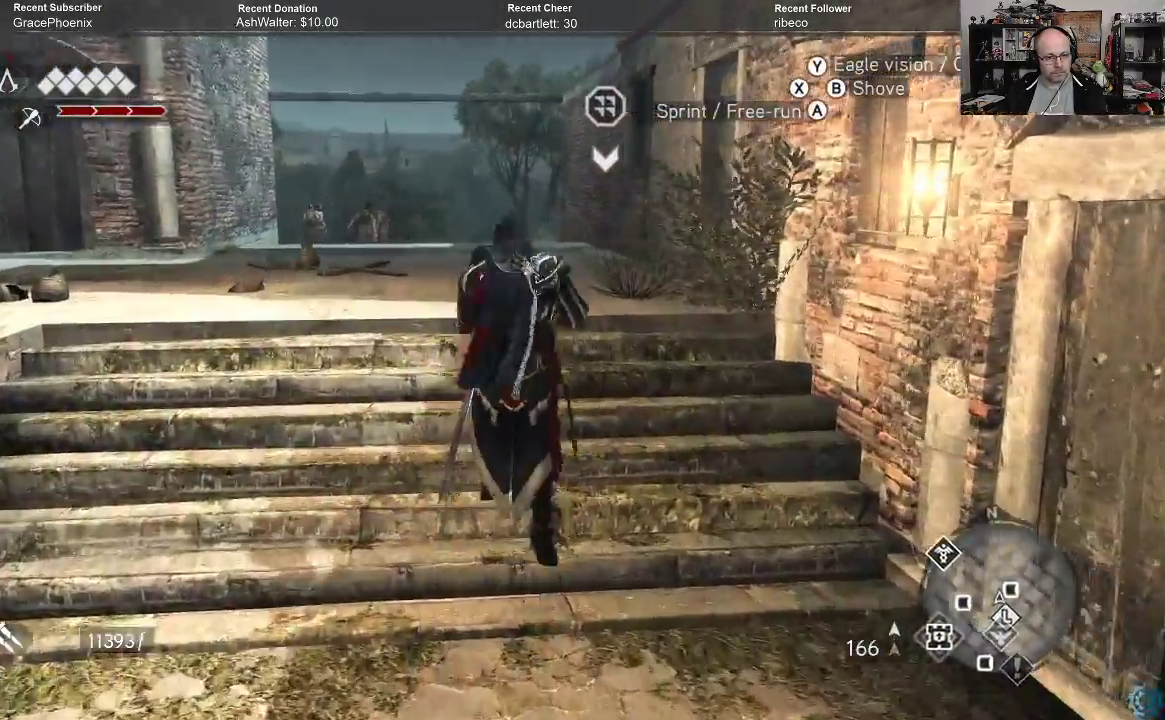
{"buttons": ["R2"], "left_stick": "center", "right_stick": "center", "events": [[100, "left_stick", "up-left"], [100, "right_stick", "center"], [367, "left_stick", "center"]]}
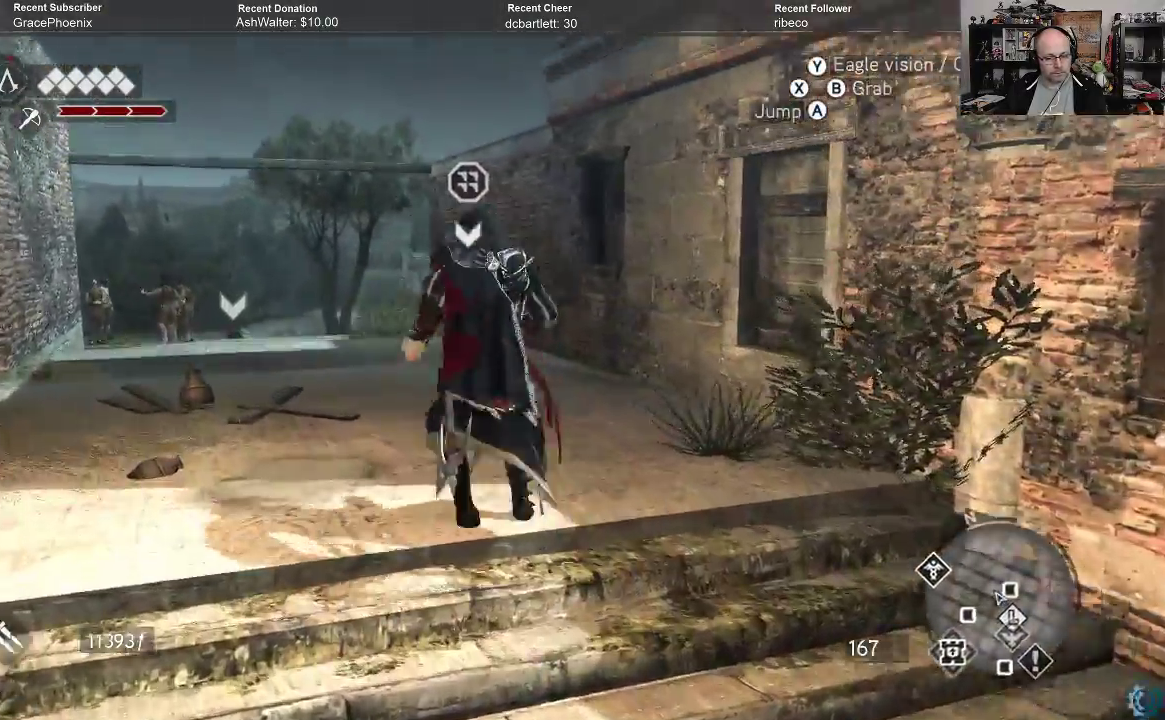
{"buttons": ["R2"], "left_stick": "center", "right_stick": "up-right", "events": [[167, "right_stick", "right"], [433, "right_stick", "up-right"]]}
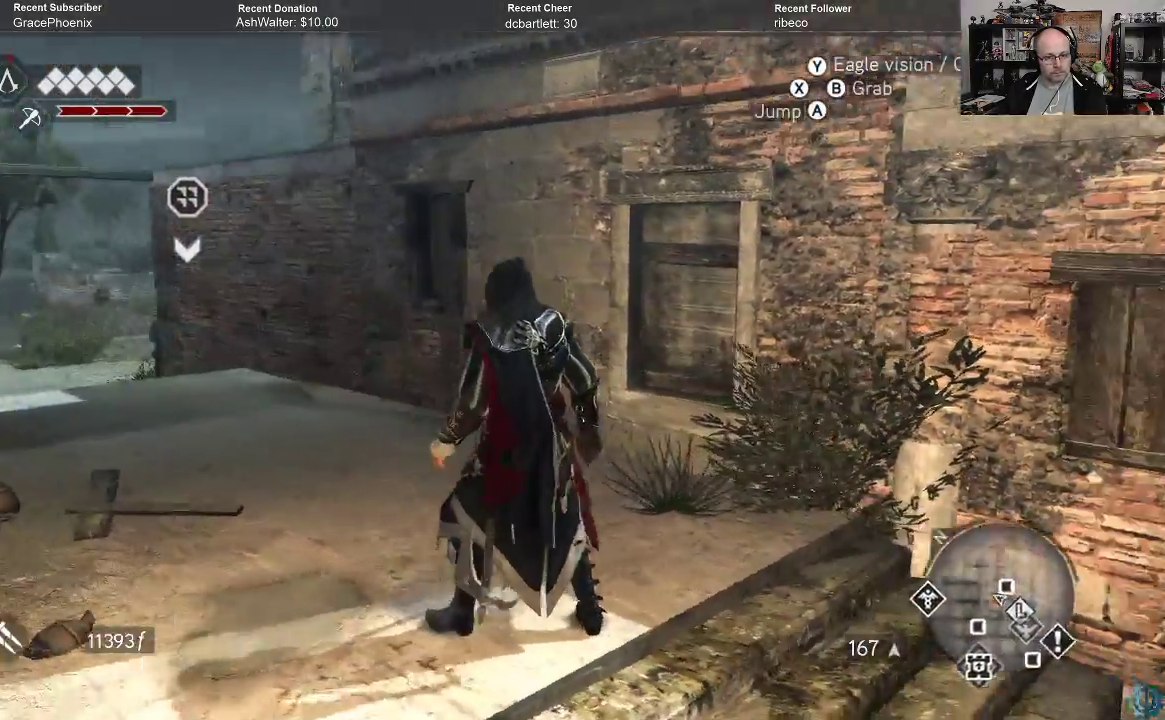
{"buttons": ["R2"], "left_stick": "up-right", "right_stick": "center", "events": [[233, "right_stick", "center"], [300, "left_stick", "up-right"]]}
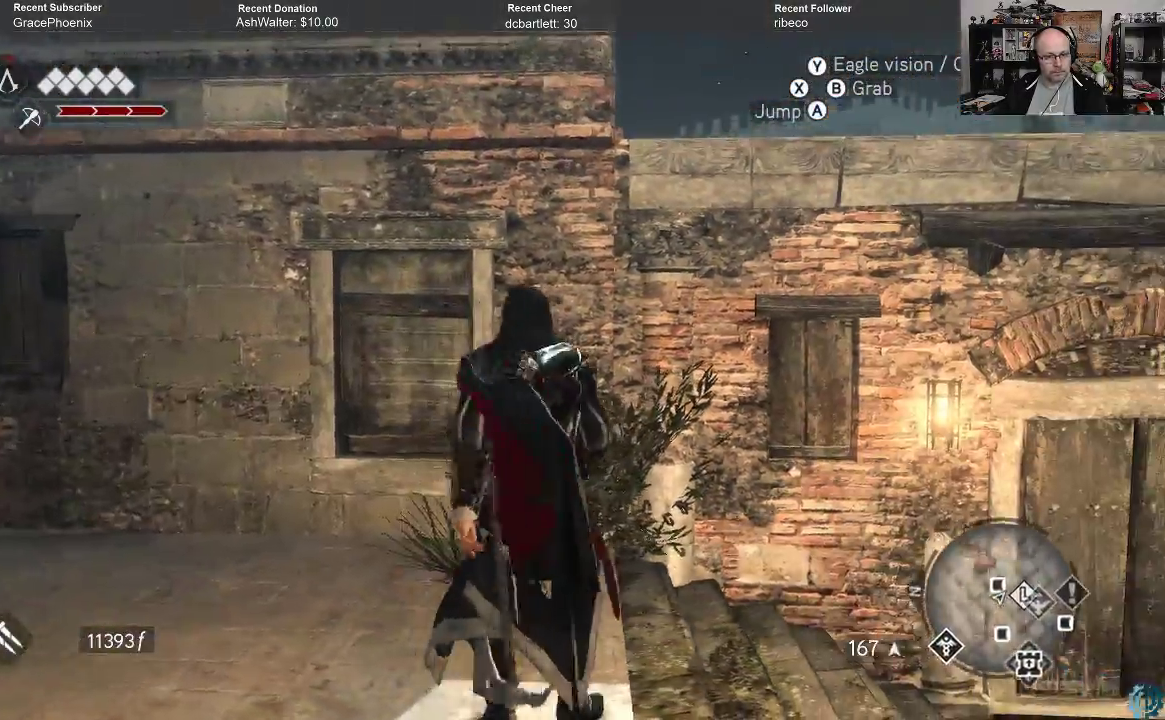
{"buttons": ["A", "R2"], "left_stick": "up-right", "right_stick": "center", "events": [[267, "A", "down"]]}
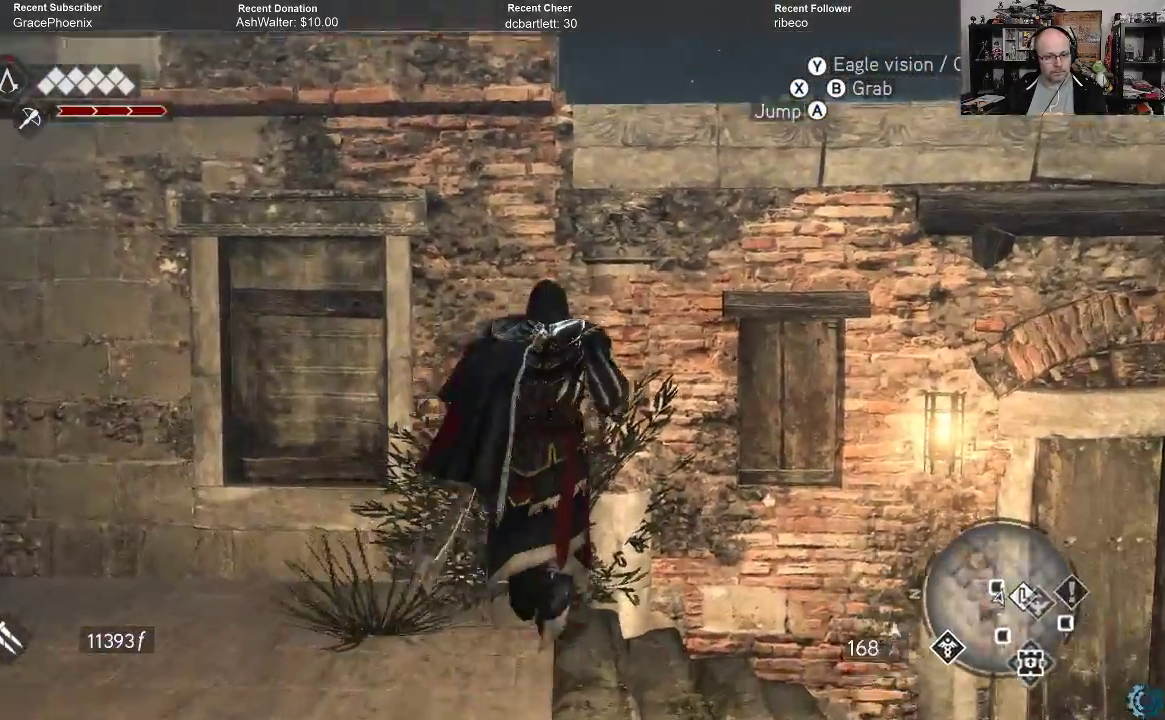
{"buttons": ["A", "R2"], "left_stick": "up-right", "right_stick": "center", "events": []}
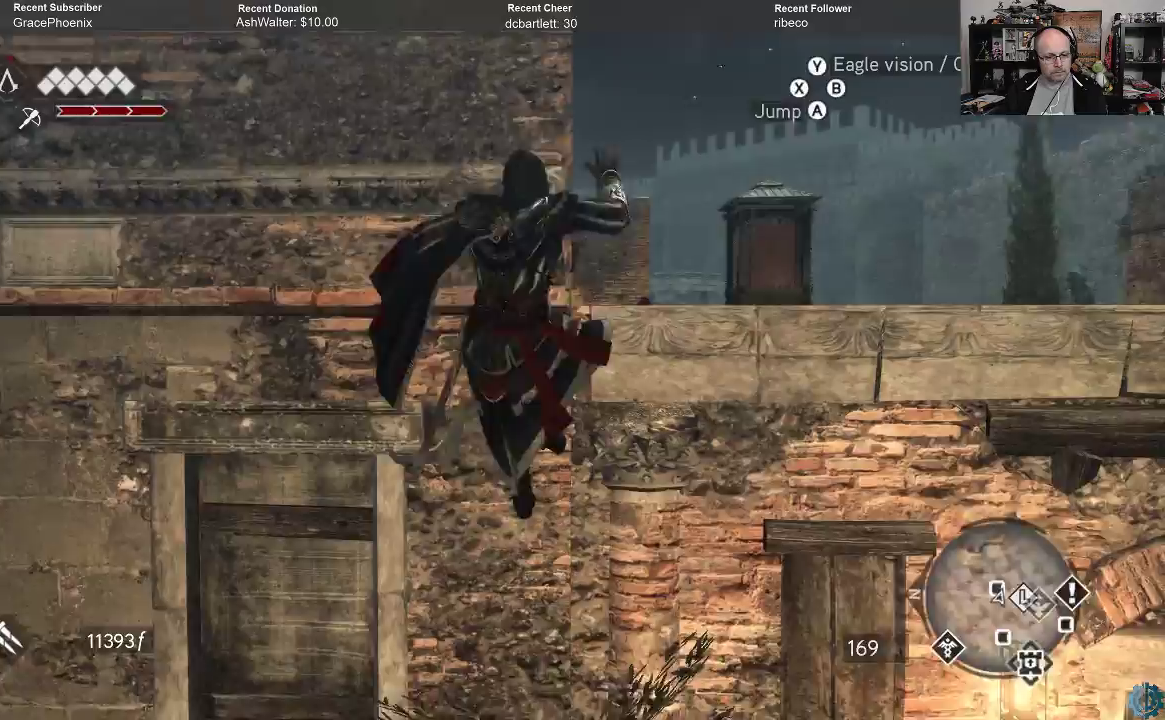
{"buttons": [], "left_stick": "right", "right_stick": "center", "events": [[133, "A", "up"], [233, "R2", "up"], [367, "left_stick", "right"]]}
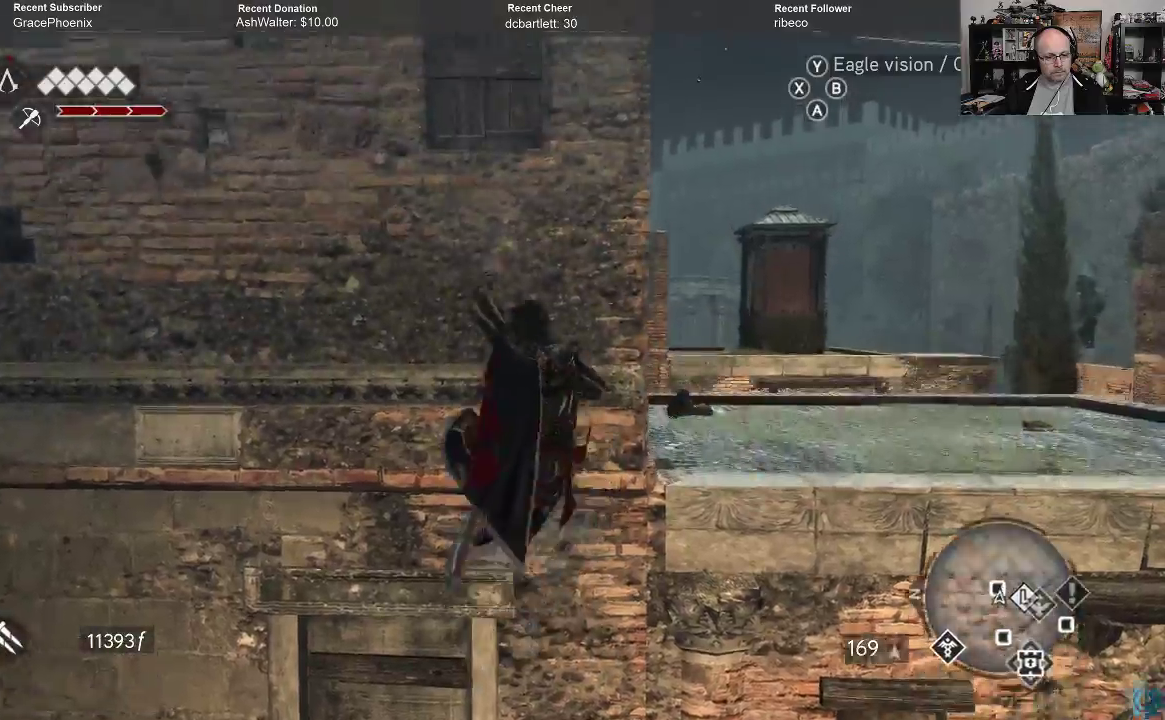
{"buttons": [], "left_stick": "right", "right_stick": "center", "events": [[100, "right_stick", "down-left"], [333, "right_stick", "center"]]}
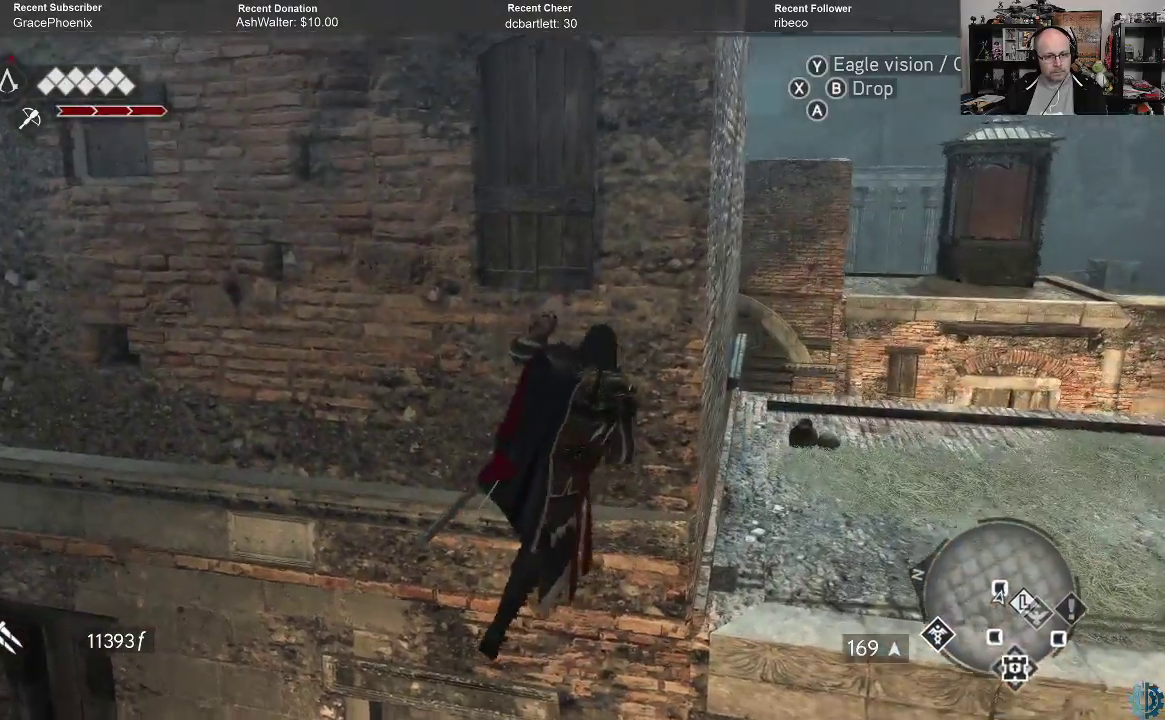
{"buttons": [], "left_stick": "up-right", "right_stick": "center", "events": [[467, "left_stick", "up-right"]]}
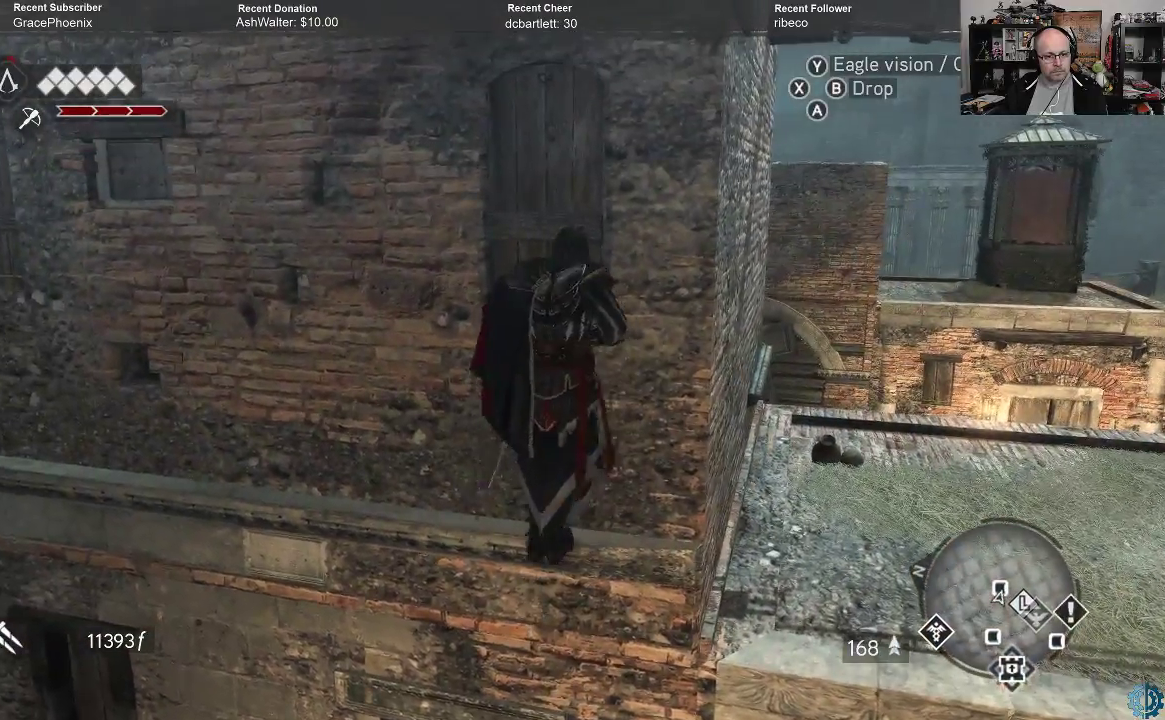
{"buttons": ["R2"], "left_stick": "up", "right_stick": "center", "events": [[133, "left_stick", "up"], [333, "R2", "down"]]}
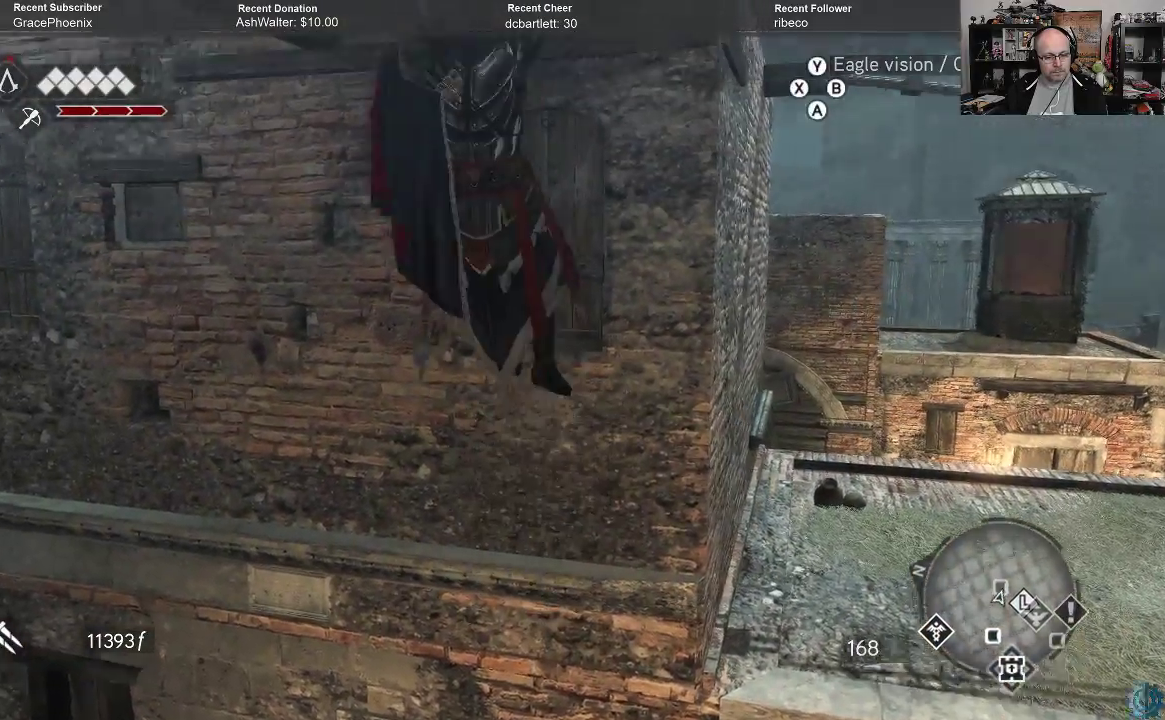
{"buttons": ["R2"], "left_stick": "up", "right_stick": "center", "events": []}
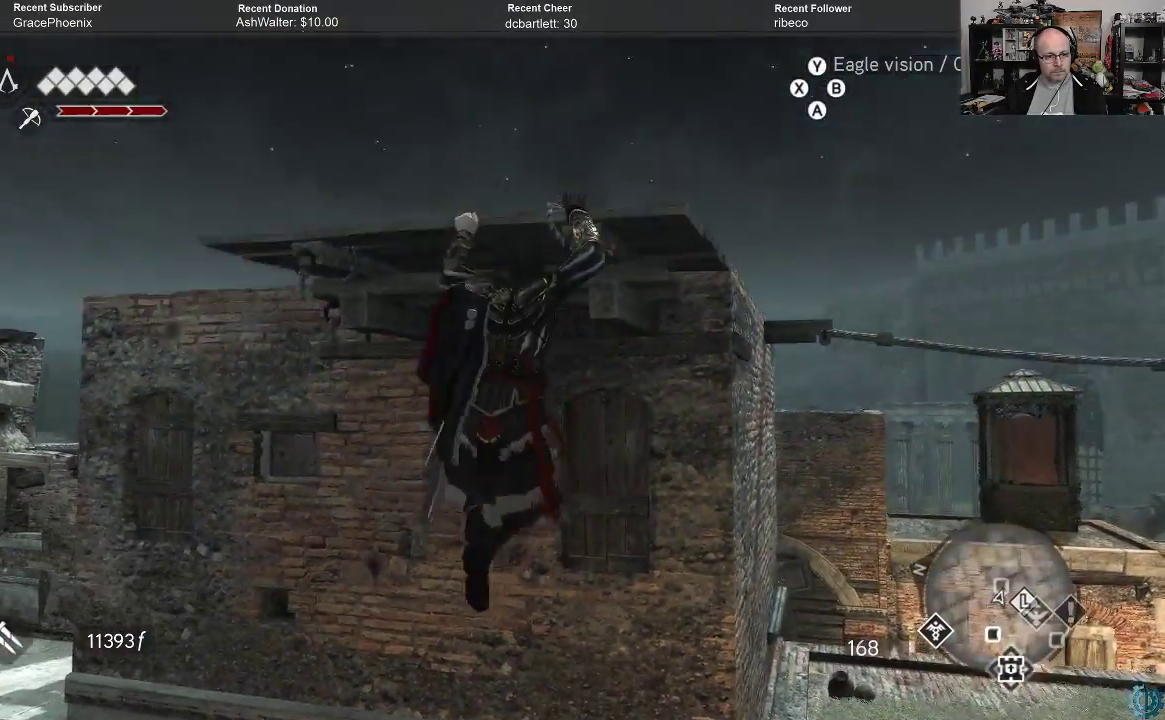
{"buttons": ["R2"], "left_stick": "up", "right_stick": "center", "events": []}
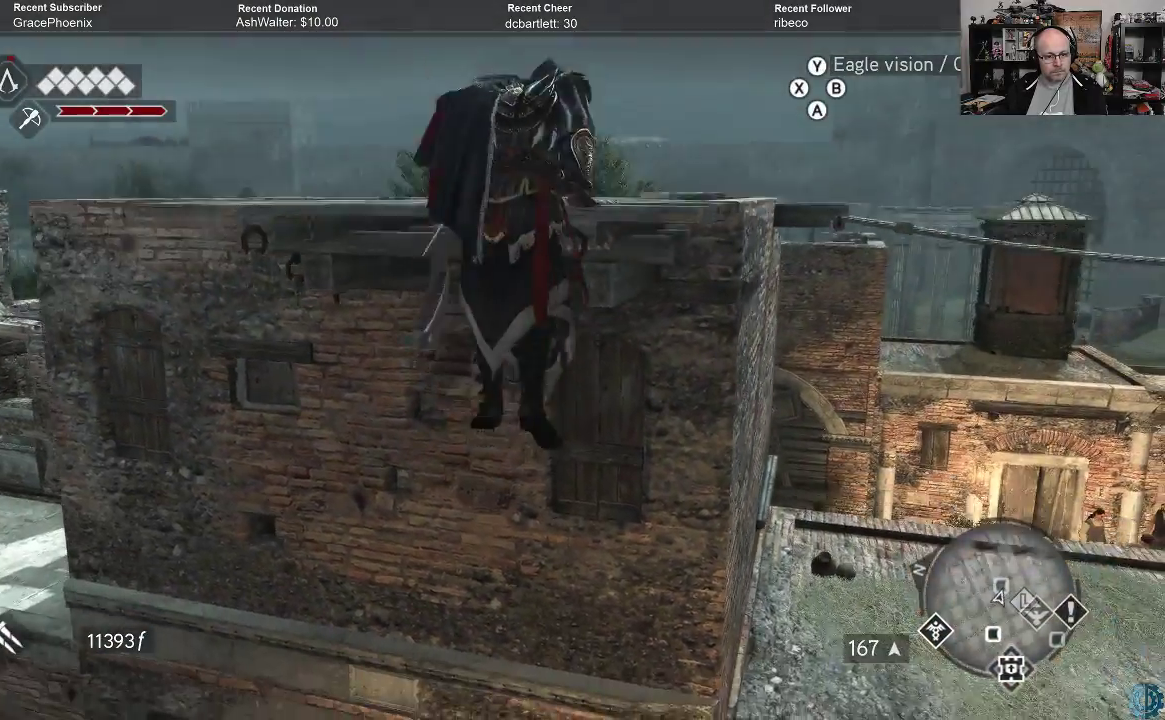
{"buttons": ["R2"], "left_stick": "center", "right_stick": "center", "events": [[33, "left_stick", "center"]]}
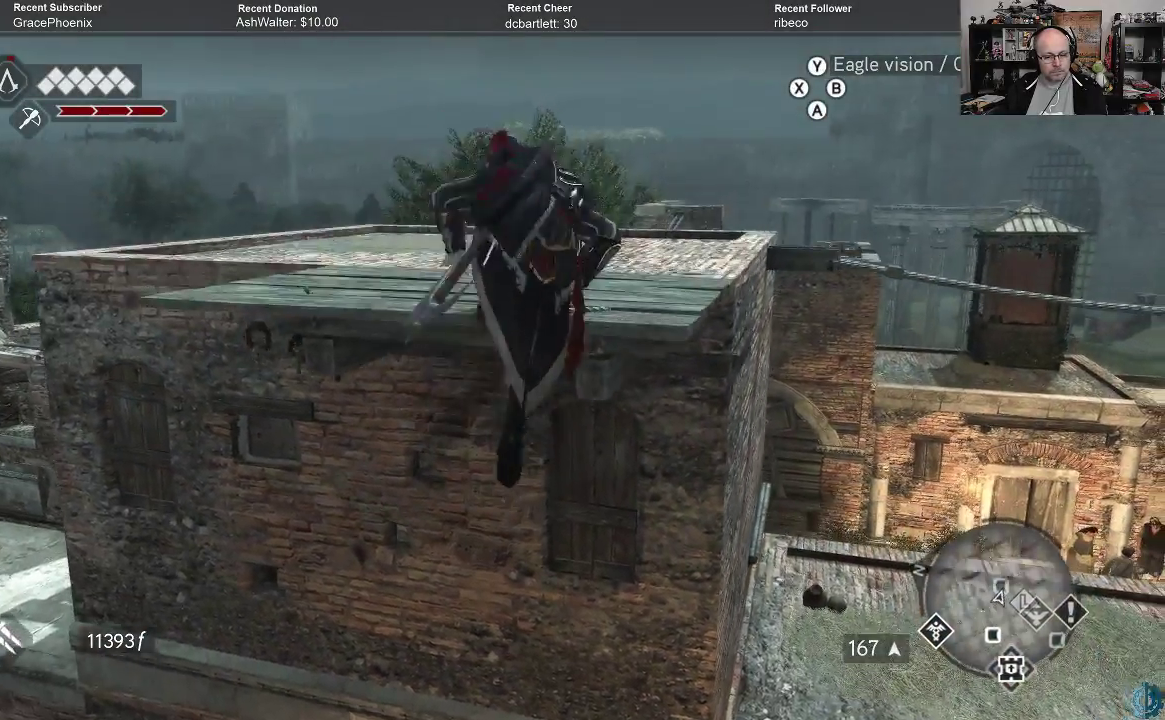
{"buttons": ["R2"], "left_stick": "center", "right_stick": "center", "events": []}
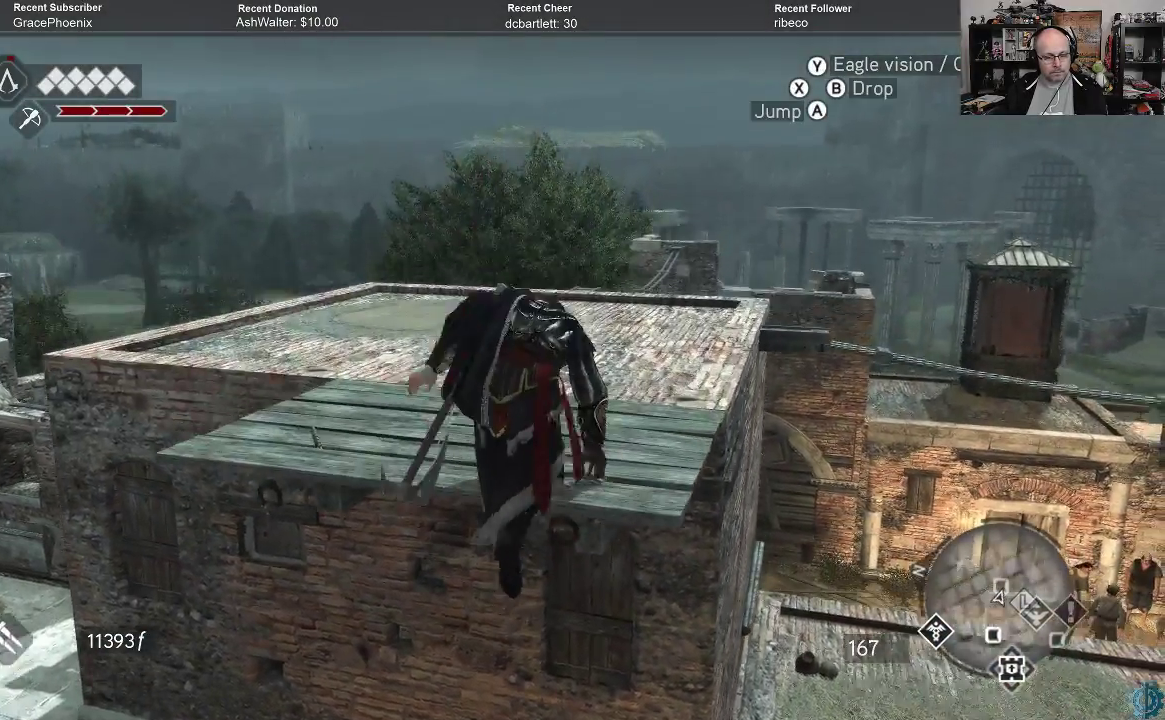
{"buttons": ["R2"], "left_stick": "up", "right_stick": "down", "events": [[200, "right_stick", "down"], [267, "left_stick", "up"]]}
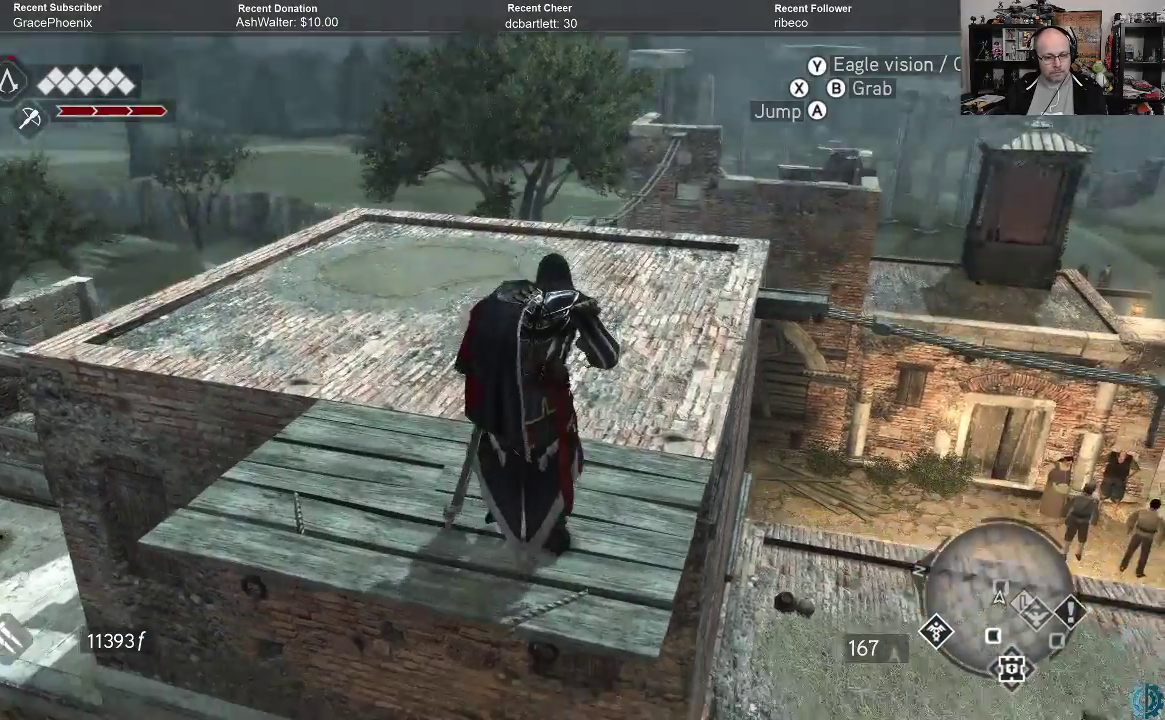
{"buttons": ["R2"], "left_stick": "up", "right_stick": "center", "events": [[133, "right_stick", "center"]]}
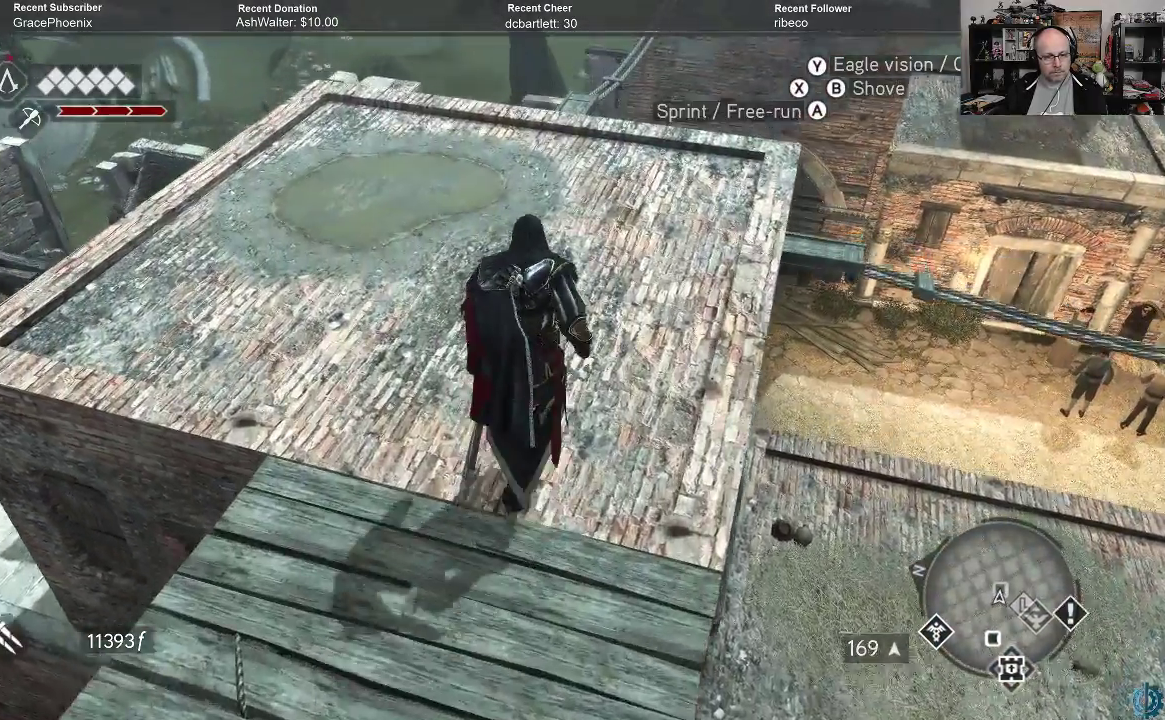
{"buttons": ["R2"], "left_stick": "up-right", "right_stick": "down-left", "events": [[100, "right_stick", "down"], [167, "left_stick", "up-right"], [167, "right_stick", "down-left"]]}
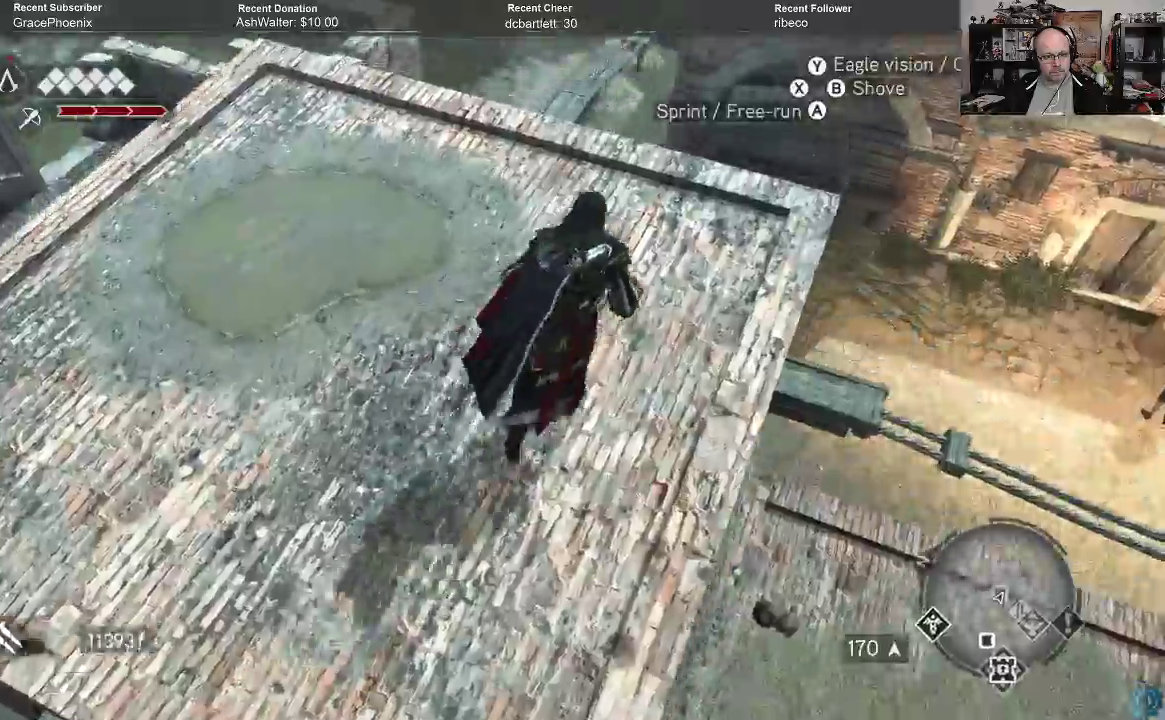
{"buttons": [], "left_stick": "center", "right_stick": "left", "events": [[267, "left_stick", "center"], [300, "R2", "up"], [367, "right_stick", "center"], [467, "right_stick", "left"]]}
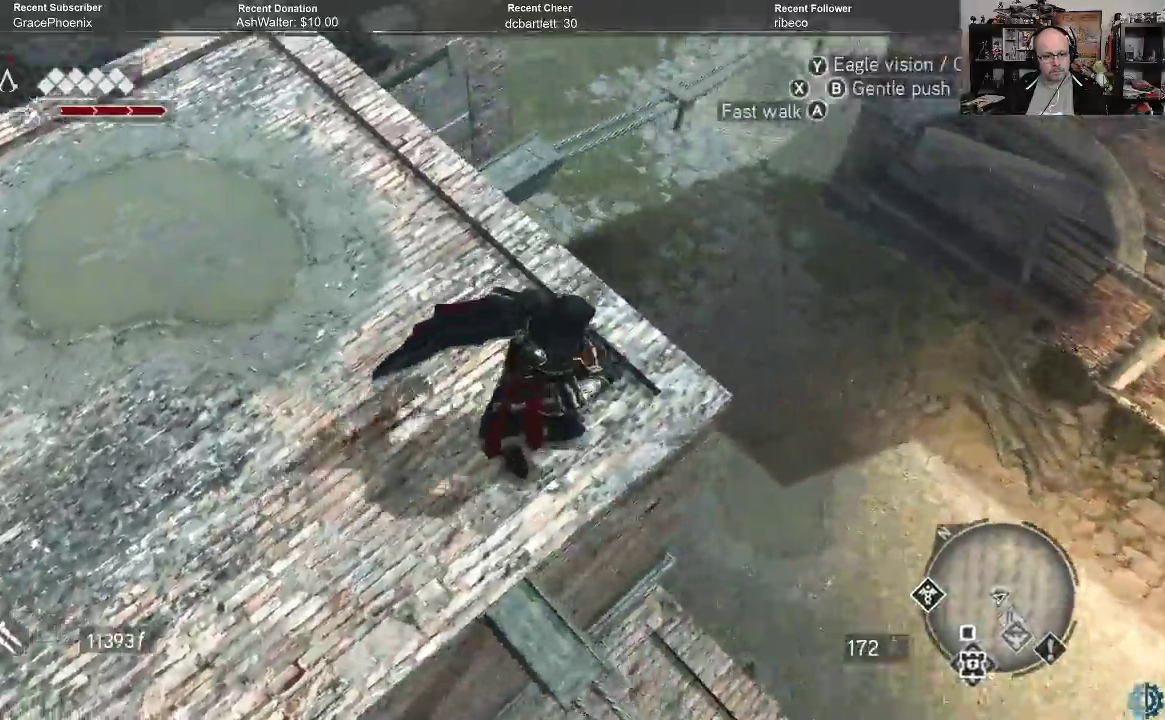
{"buttons": [], "left_stick": "center", "right_stick": "down-left", "events": [[500, "right_stick", "down-left"]]}
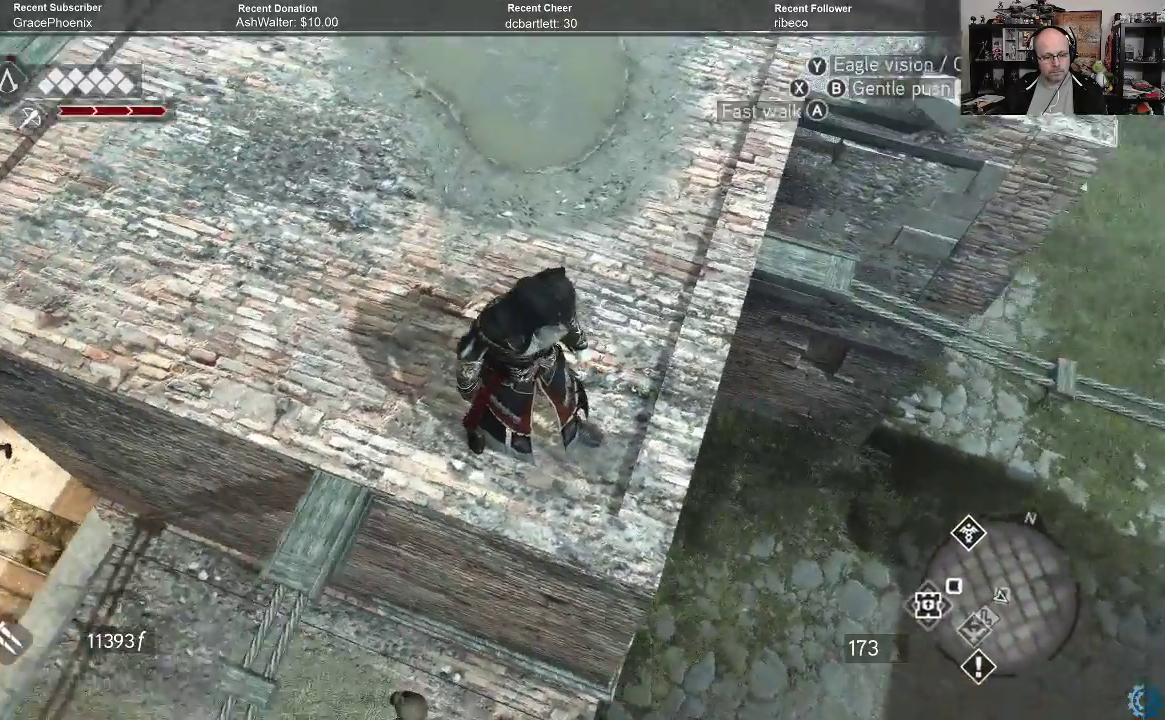
{"buttons": [], "left_stick": "center", "right_stick": "center", "events": [[33, "left_stick", "down"], [100, "right_stick", "center"], [233, "left_stick", "center"]]}
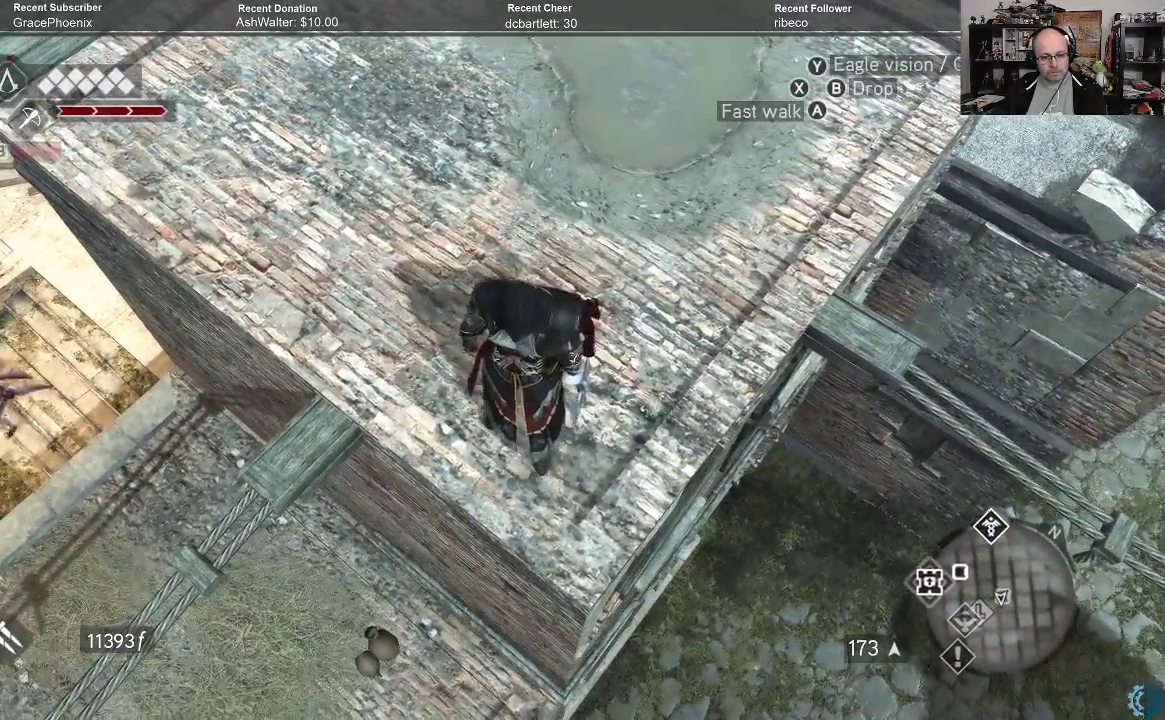
{"buttons": [], "left_stick": "down-left", "right_stick": "center", "events": [[467, "left_stick", "down-left"]]}
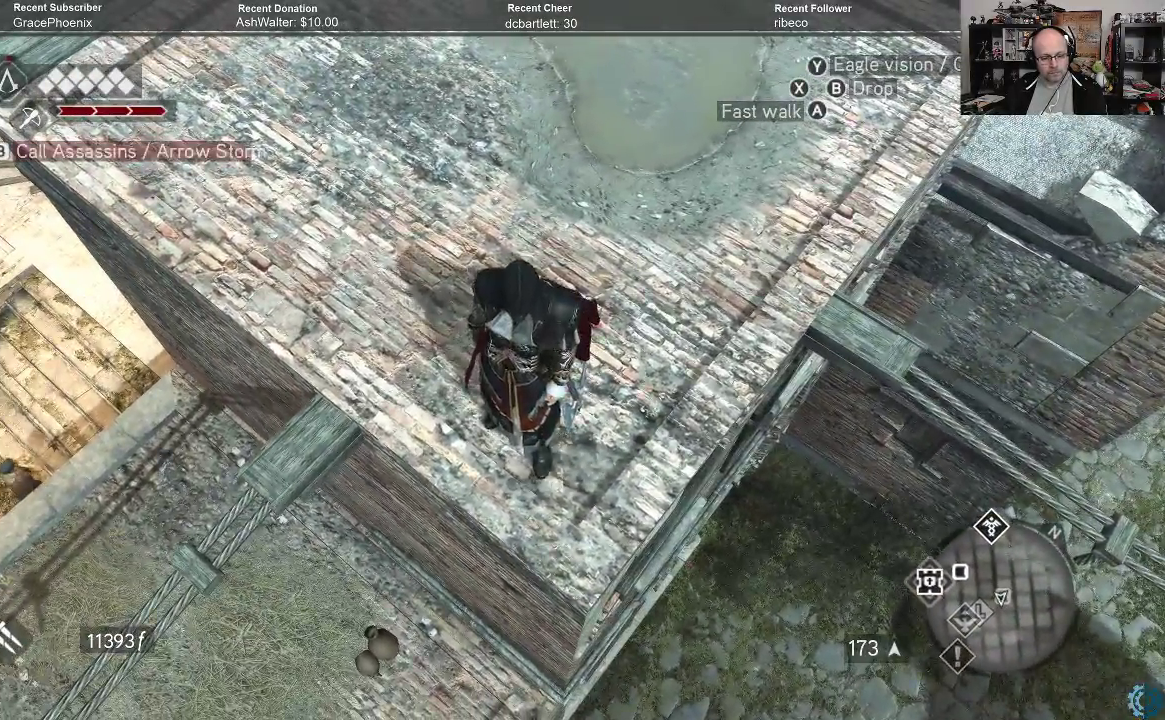
{"buttons": [], "left_stick": "down-left", "right_stick": "center", "events": []}
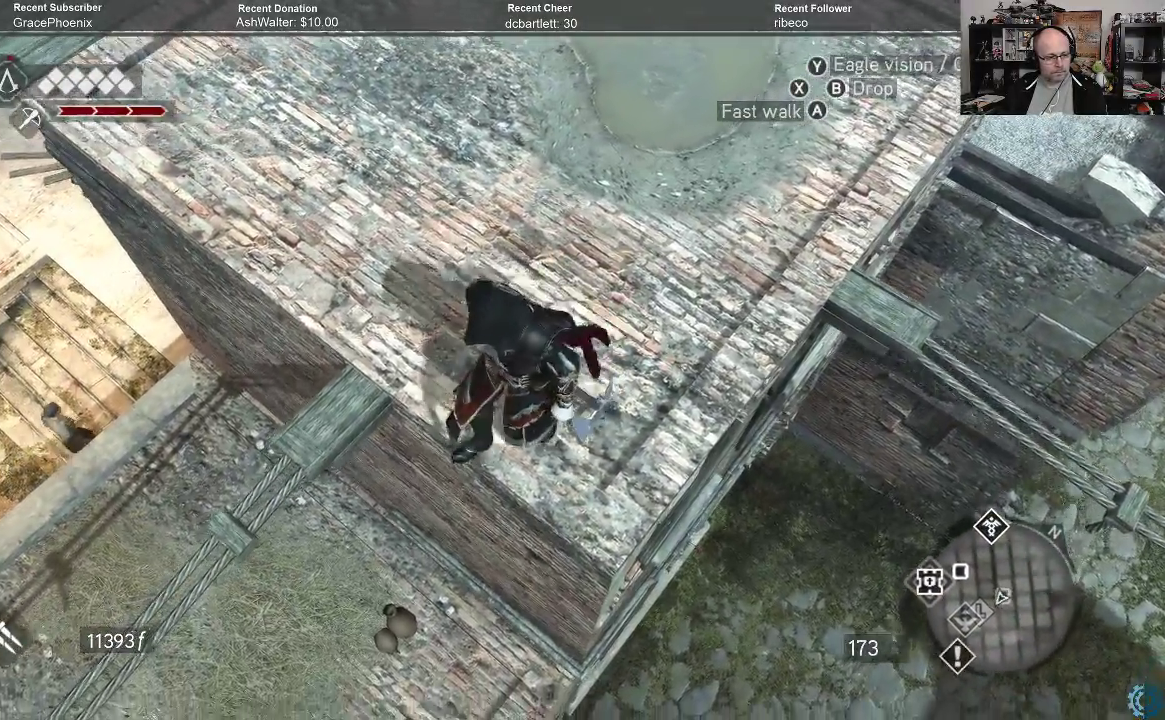
{"buttons": [], "left_stick": "center", "right_stick": "center", "events": [[133, "B", "down"], [200, "left_stick", "center"], [233, "B", "up"]]}
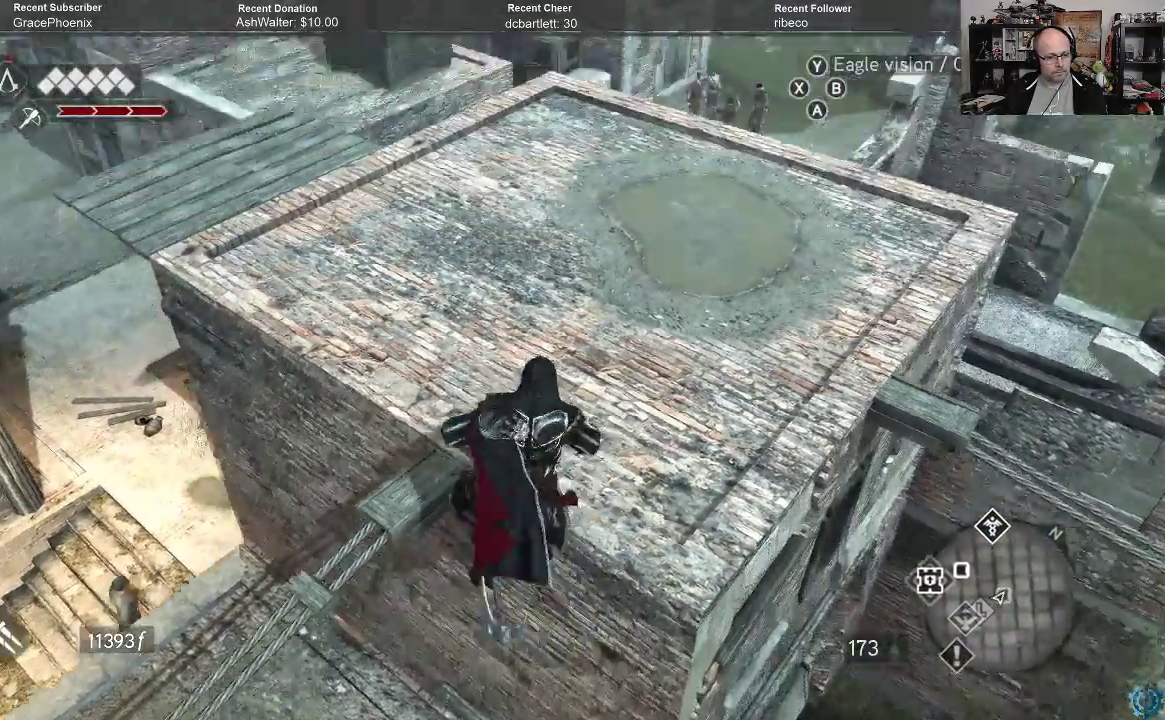
{"buttons": [], "left_stick": "center", "right_stick": "center", "events": []}
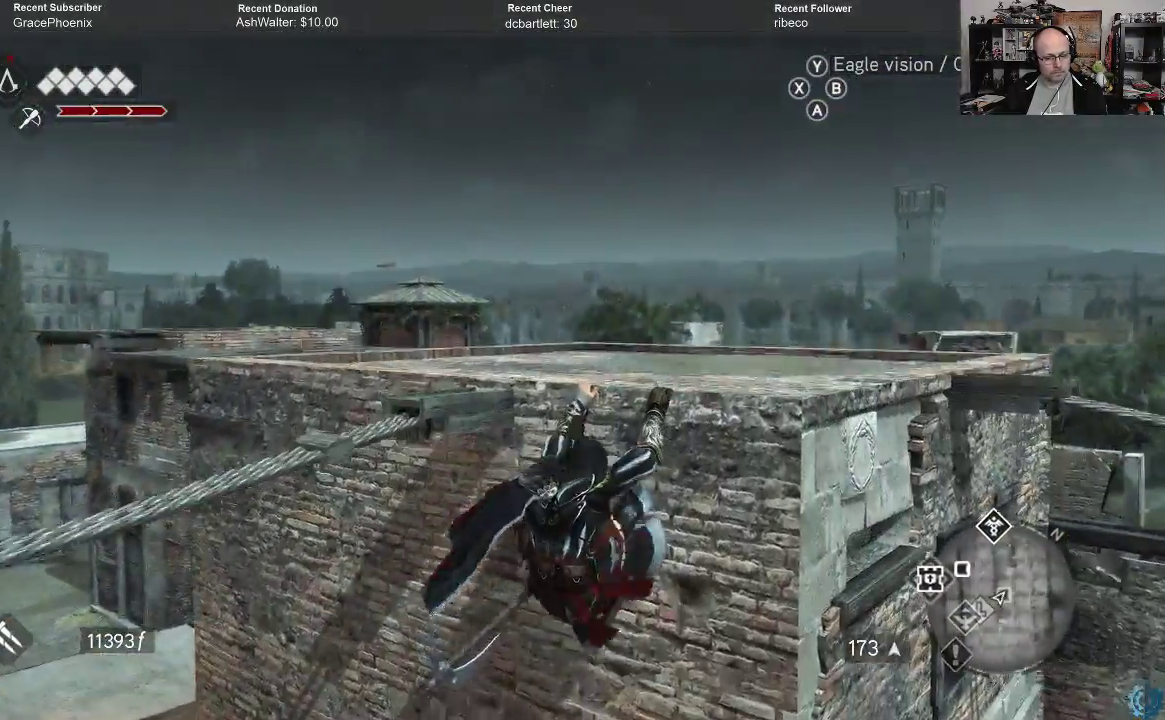
{"buttons": [], "left_stick": "center", "right_stick": "center", "events": [[67, "B", "down"], [200, "B", "up"], [300, "B", "down"], [367, "B", "up"]]}
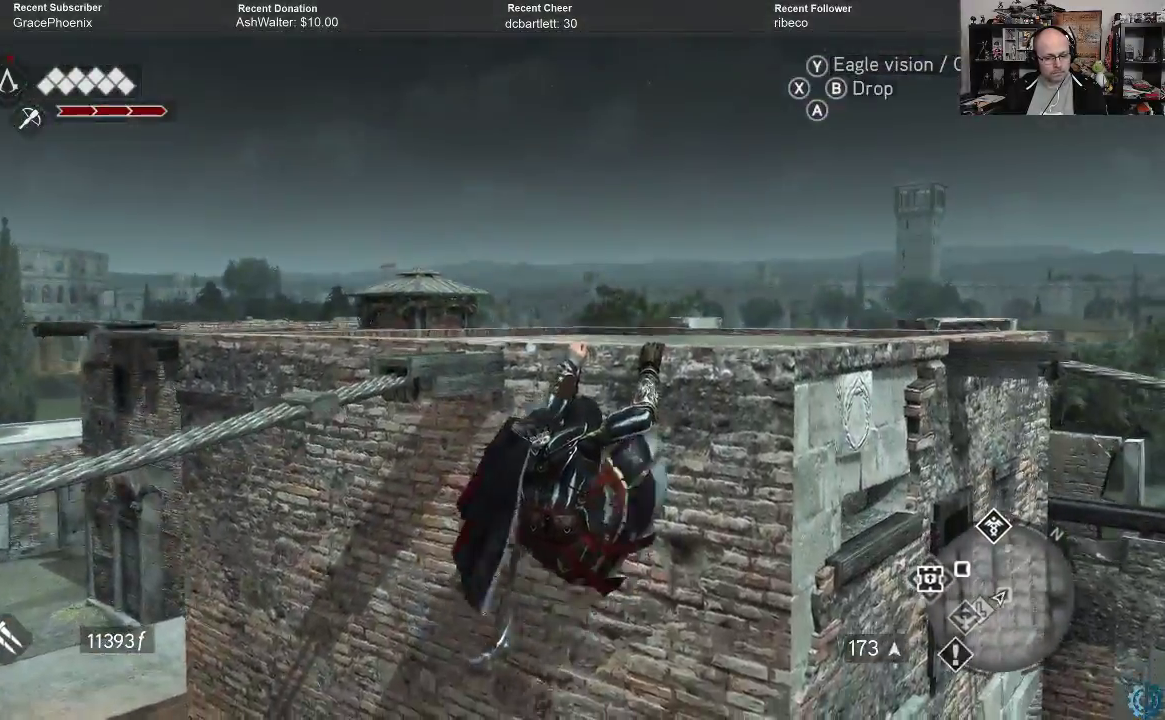
{"buttons": [], "left_stick": "center", "right_stick": "center", "events": [[33, "B", "down"], [133, "B", "up"]]}
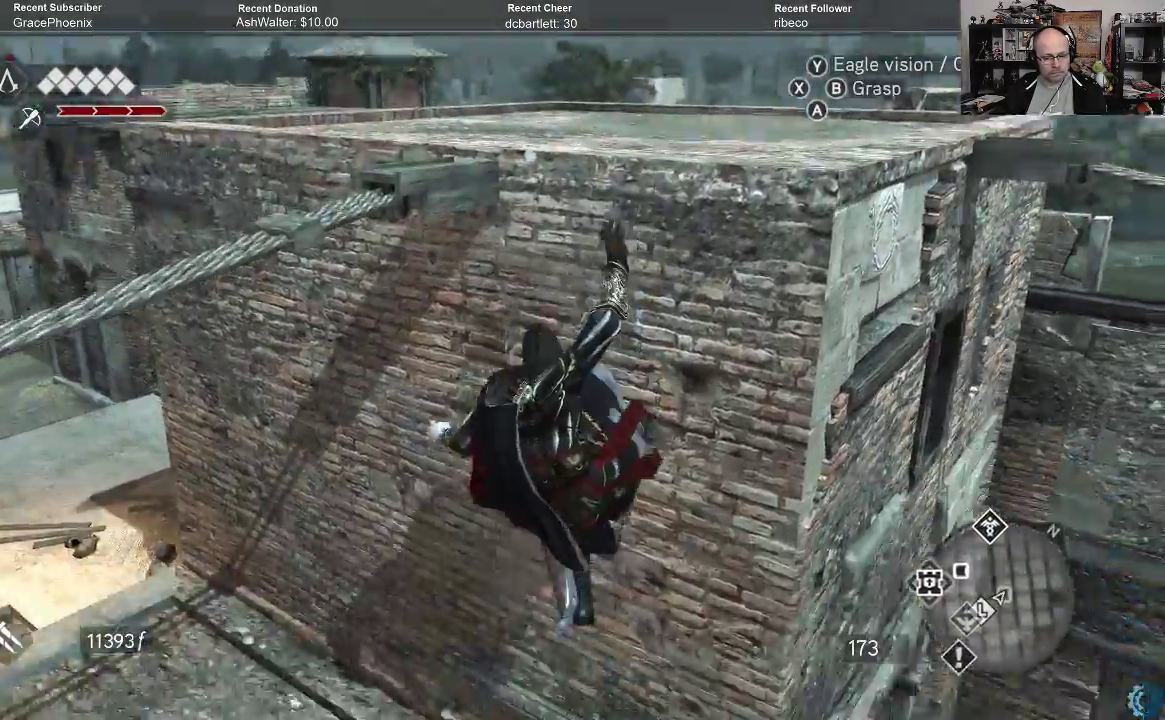
{"buttons": [], "left_stick": "center", "right_stick": "center", "events": []}